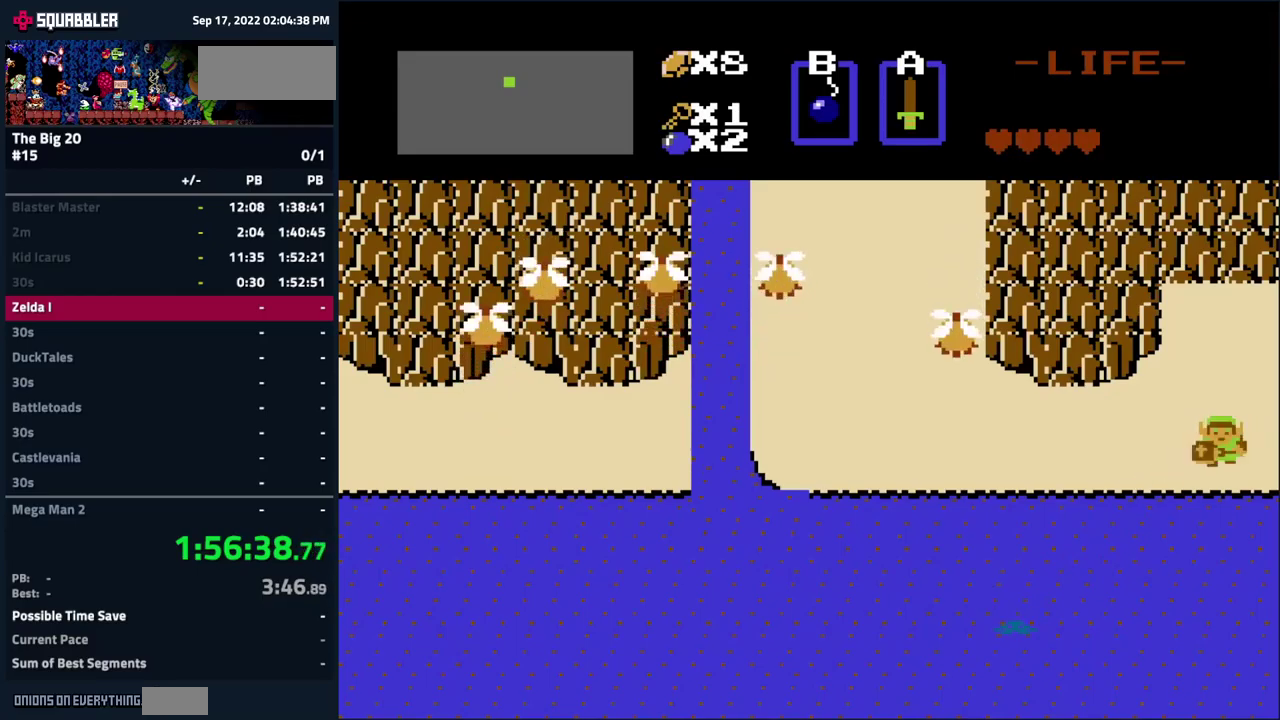
Gameplay with a controller (Nintendo layout); each line is a JSON object with the inputs held at the frame after it. "events" lists button and stick changes between this image and that frame as [ms after this image, input, new state], when the widget could be followed in between. Not read: L3 R3.
{"buttons": ["DPAD_LEFT"], "events": [[416, "DPAD_LEFT", "down"]]}
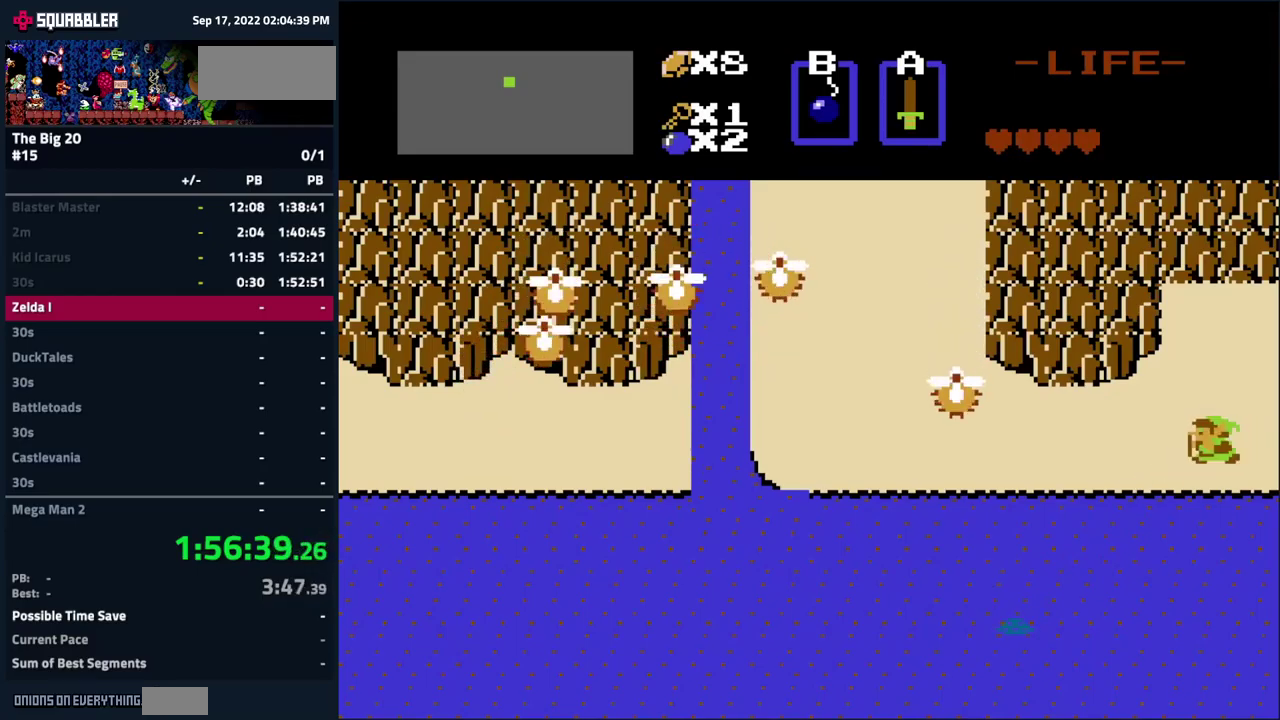
{"buttons": [], "events": [[16, "DPAD_LEFT", "up"], [116, "DPAD_RIGHT", "down"], [233, "DPAD_RIGHT", "up"]]}
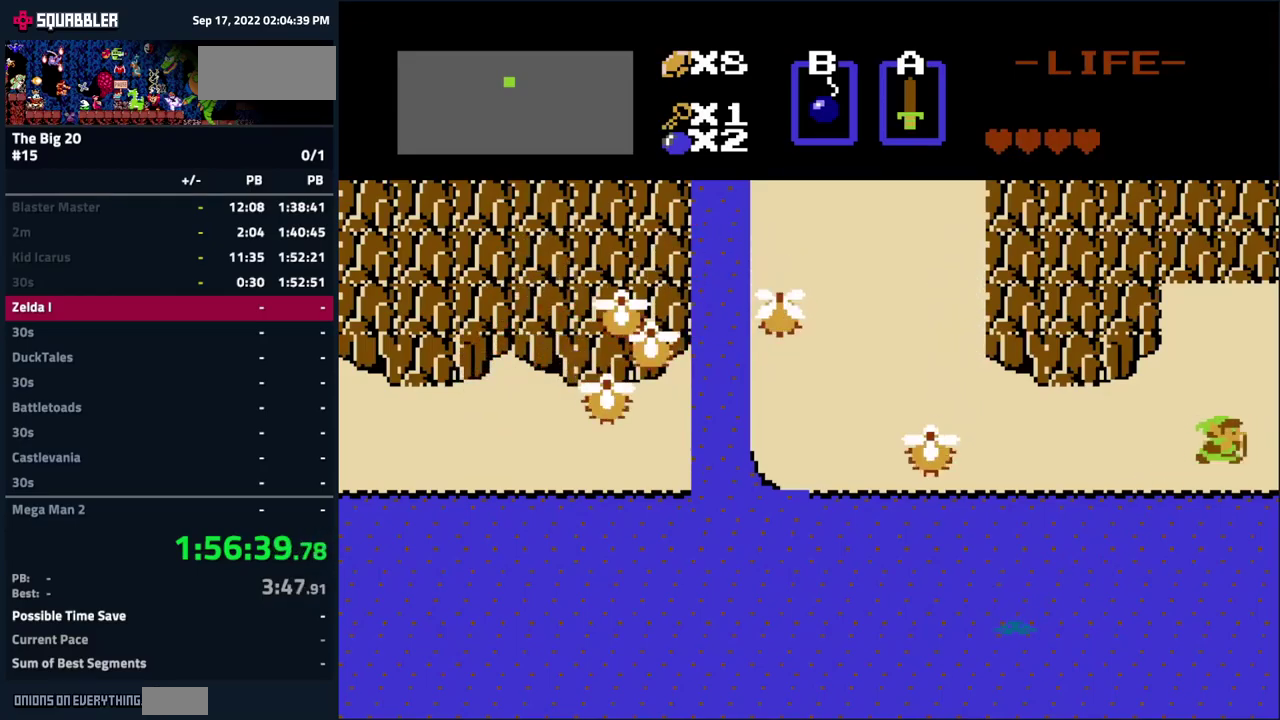
{"buttons": ["A"], "events": [[450, "A", "down"]]}
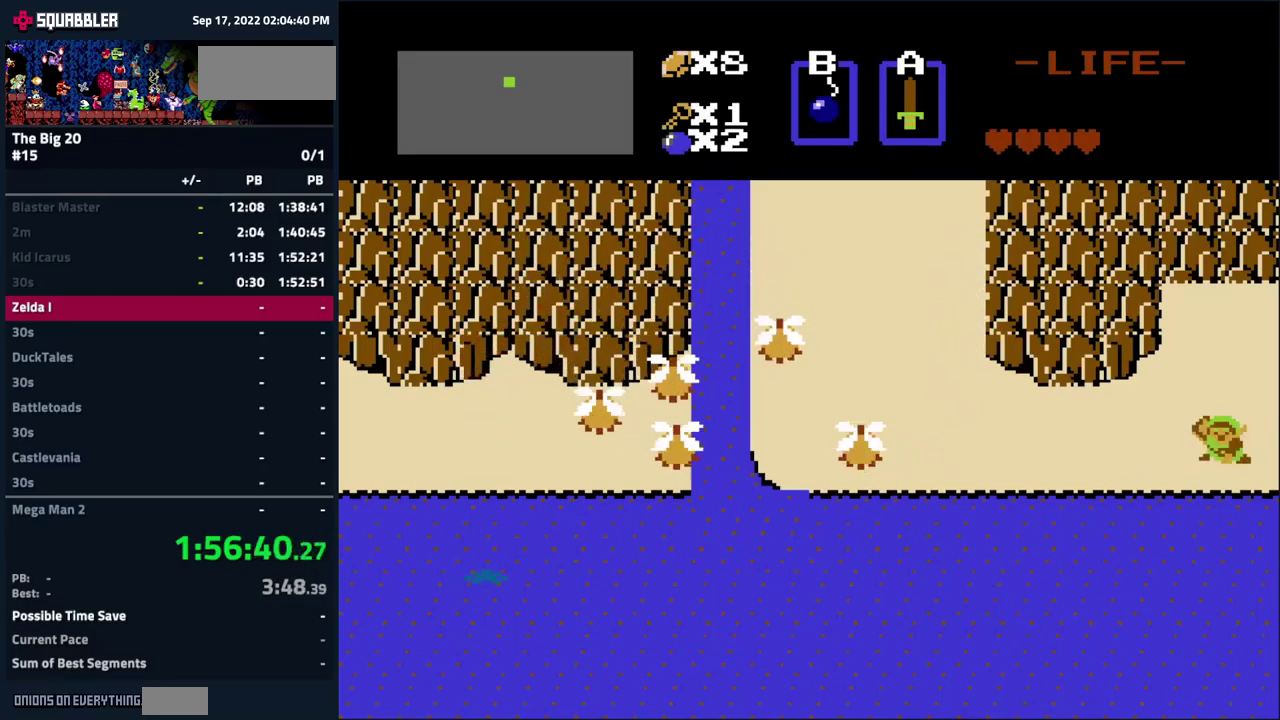
{"buttons": [], "events": [[33, "A", "up"]]}
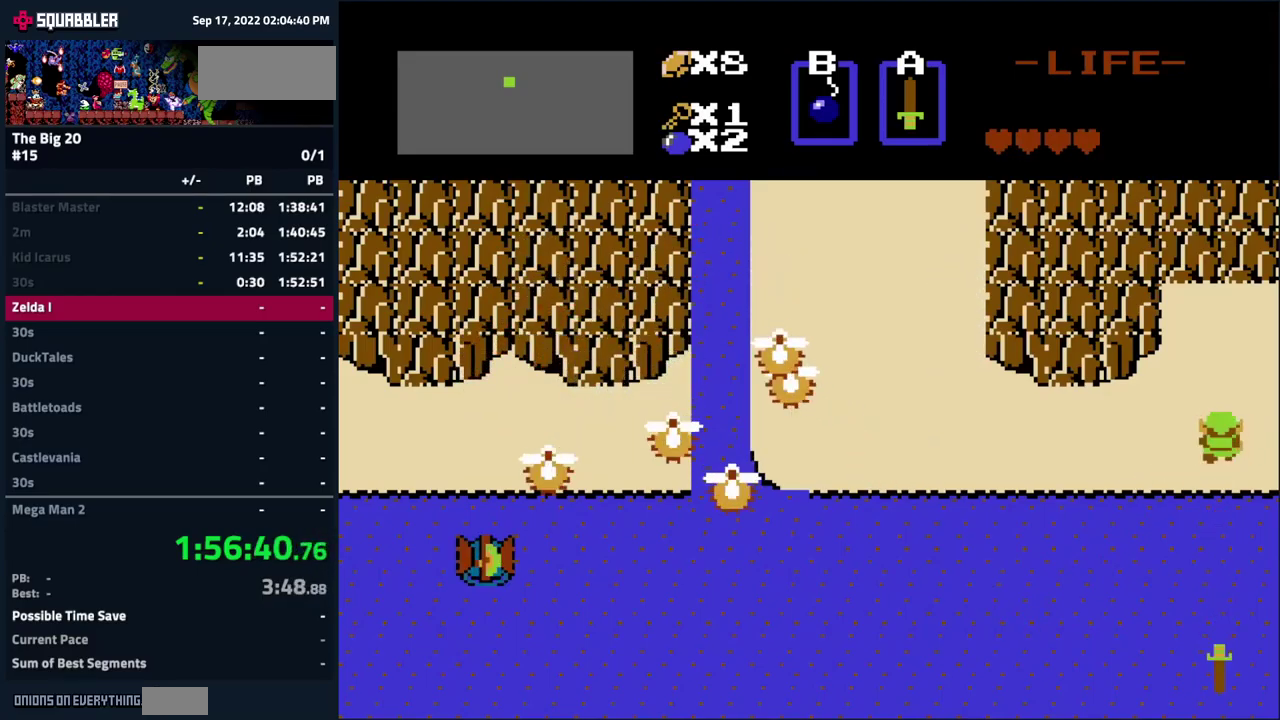
{"buttons": [], "events": [[116, "DPAD_RIGHT", "down"], [200, "DPAD_RIGHT", "up"]]}
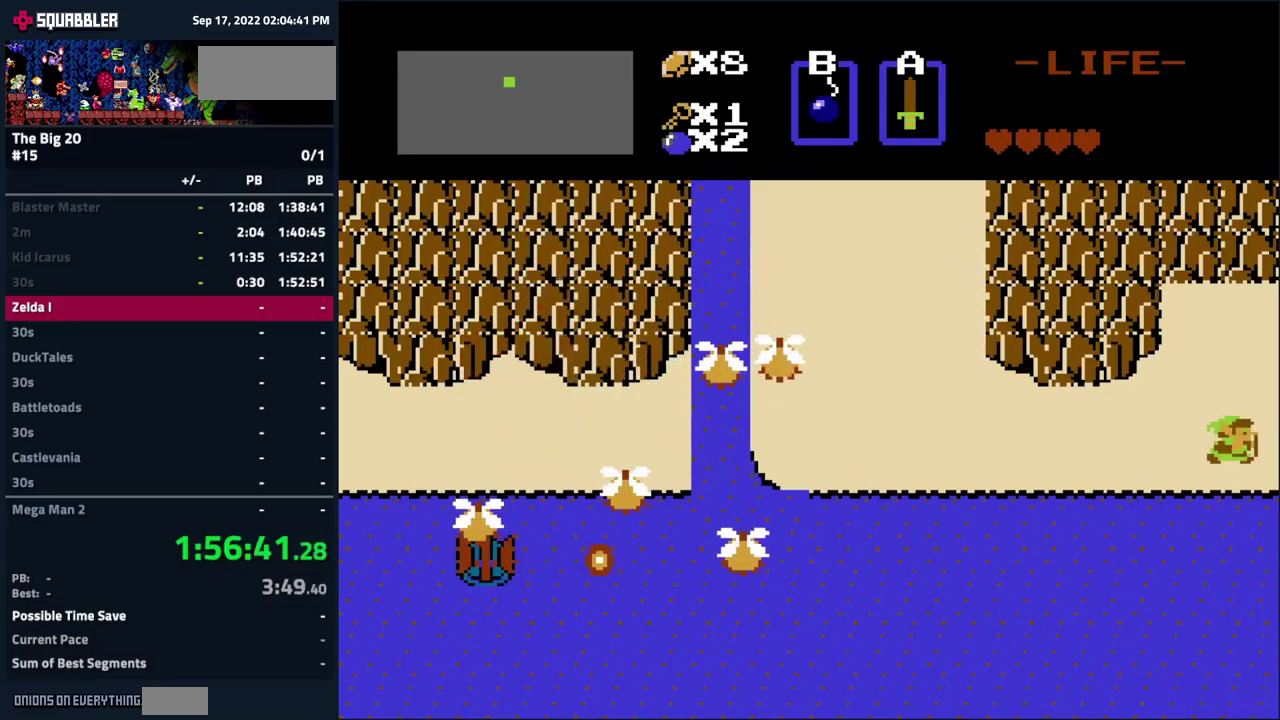
{"buttons": [], "events": []}
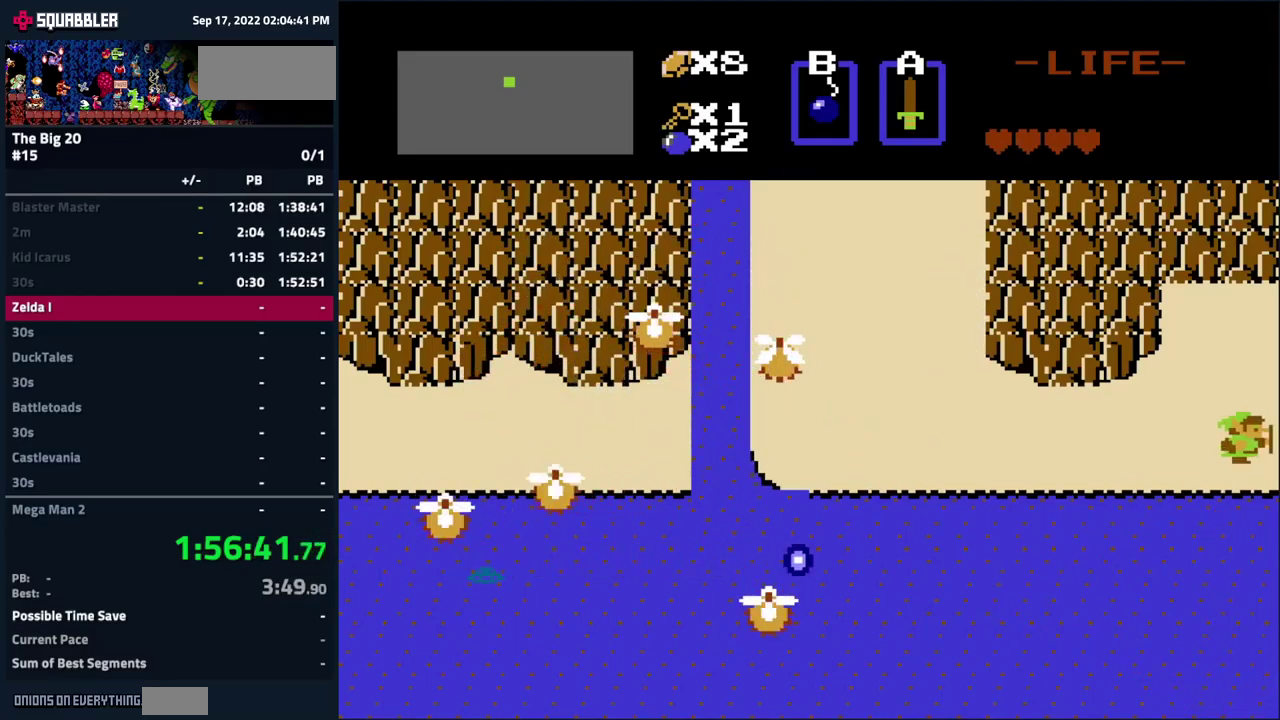
{"buttons": [], "events": [[50, "DPAD_LEFT", "down"], [216, "DPAD_LEFT", "up"], [316, "DPAD_RIGHT", "down"], [433, "DPAD_RIGHT", "up"]]}
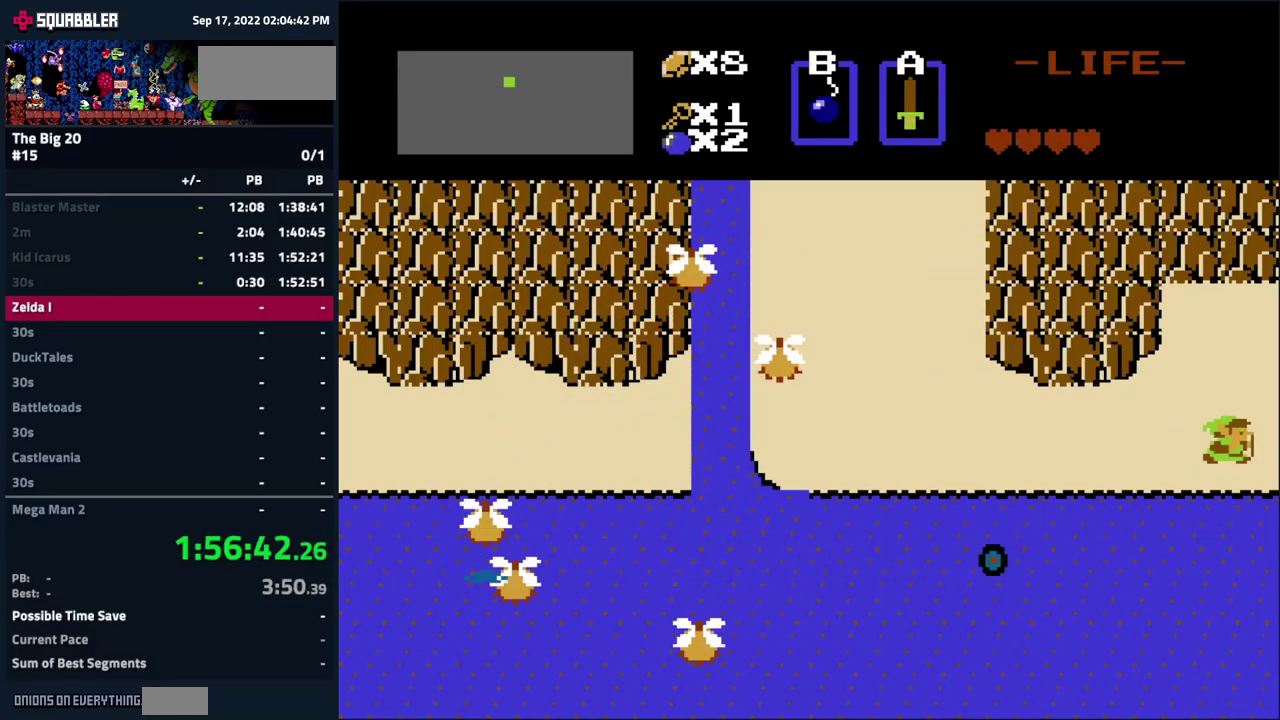
{"buttons": [], "events": []}
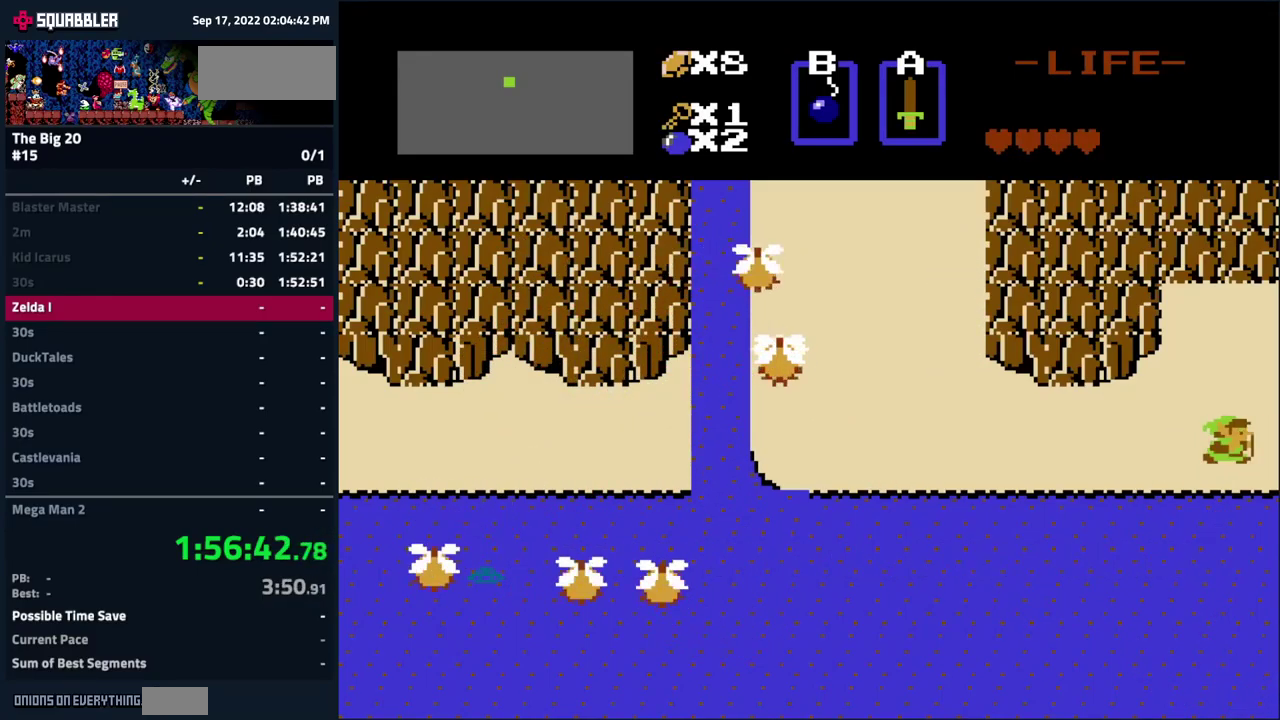
{"buttons": [], "events": []}
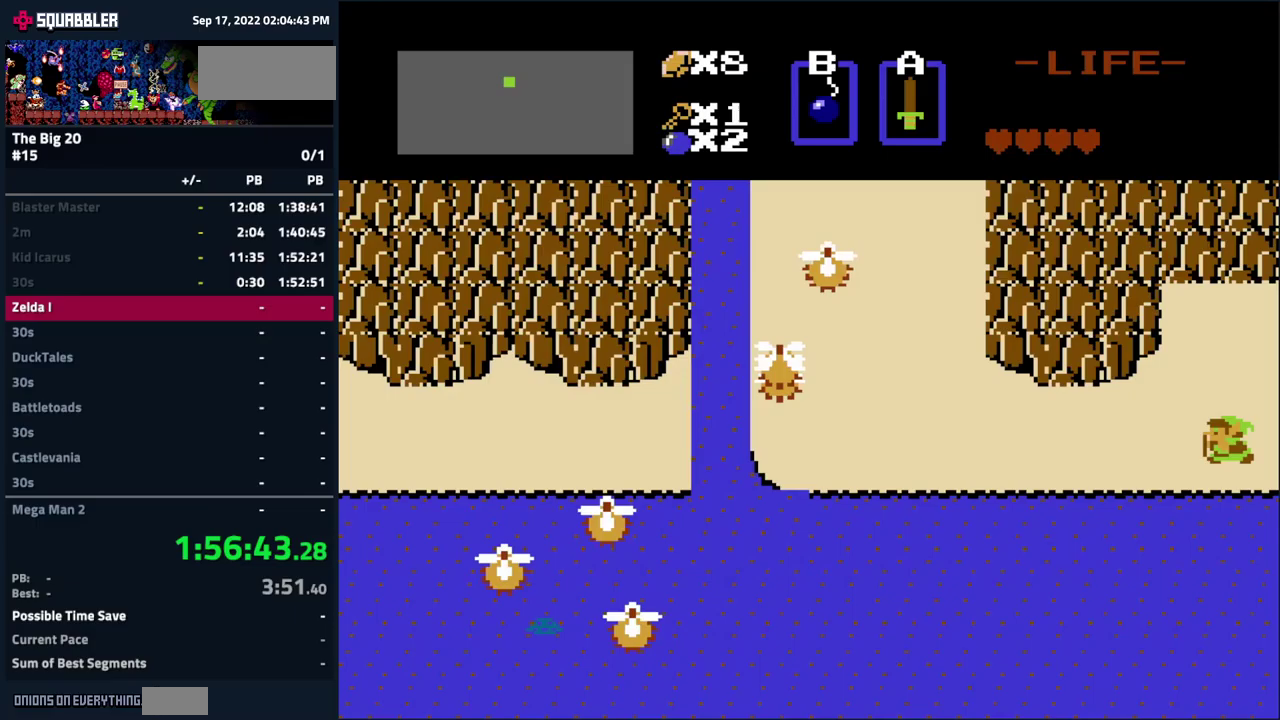
{"buttons": ["DPAD_RIGHT"], "events": [[50, "A", "down"], [167, "A", "up"], [300, "DPAD_RIGHT", "down"]]}
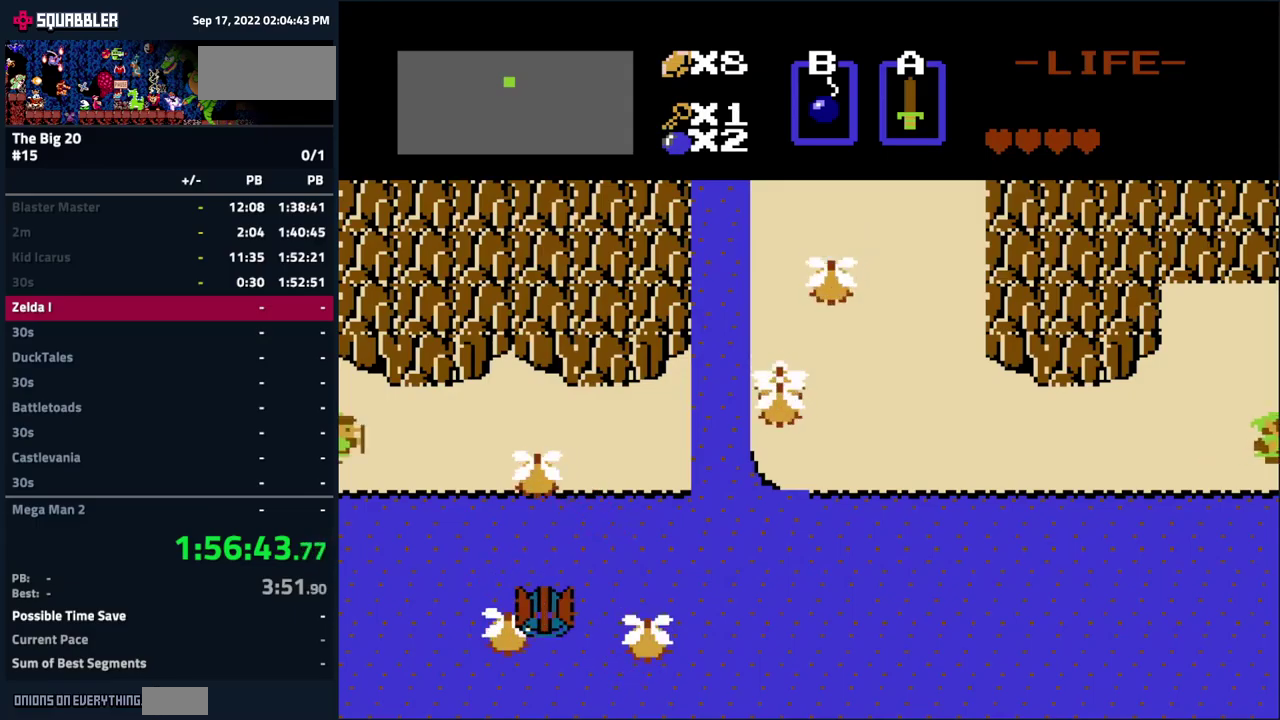
{"buttons": [], "events": [[67, "DPAD_RIGHT", "up"], [83, "DPAD_LEFT", "down"], [233, "DPAD_LEFT", "up"]]}
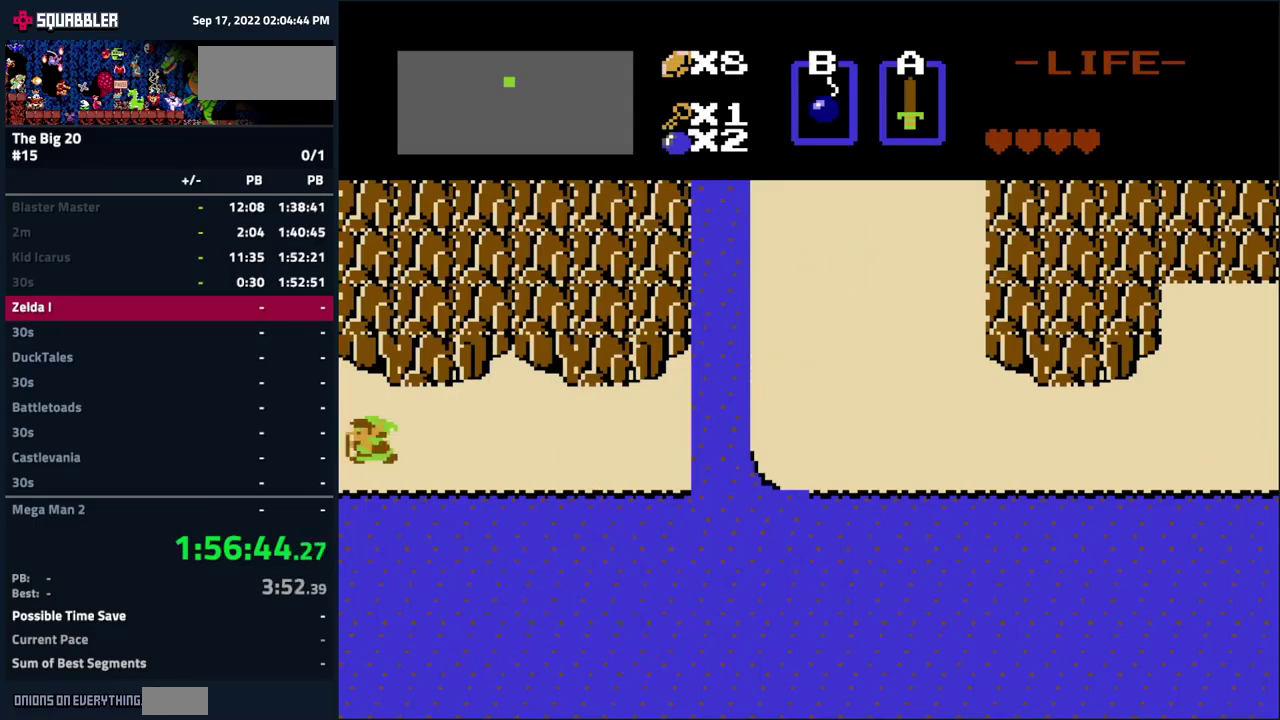
{"buttons": ["DPAD_LEFT"], "events": [[233, "DPAD_LEFT", "down"]]}
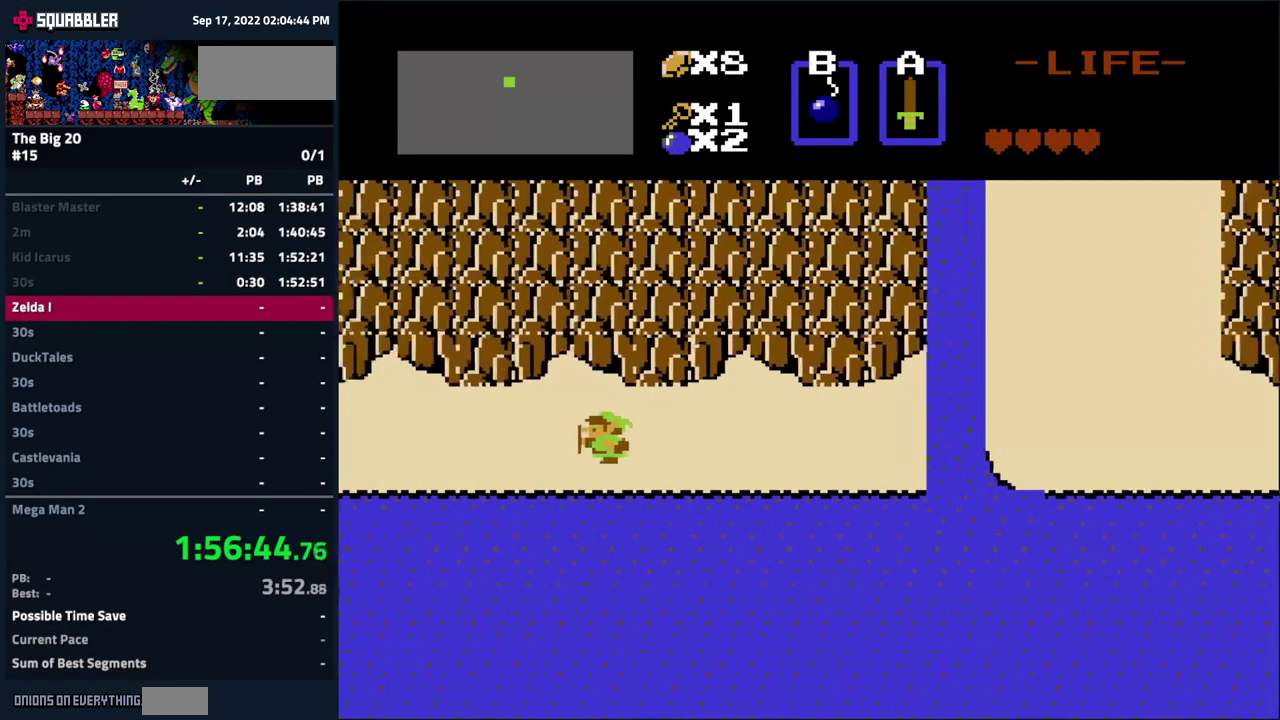
{"buttons": ["DPAD_LEFT"], "events": []}
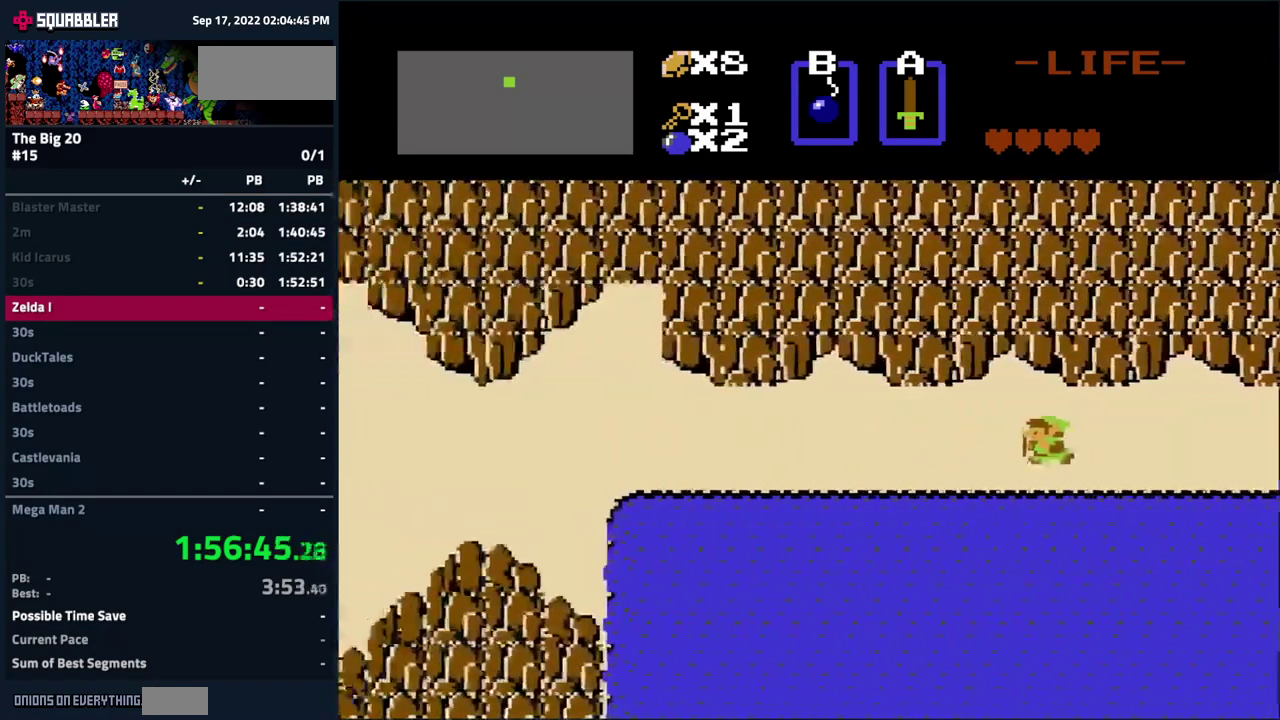
{"buttons": ["DPAD_LEFT"], "events": []}
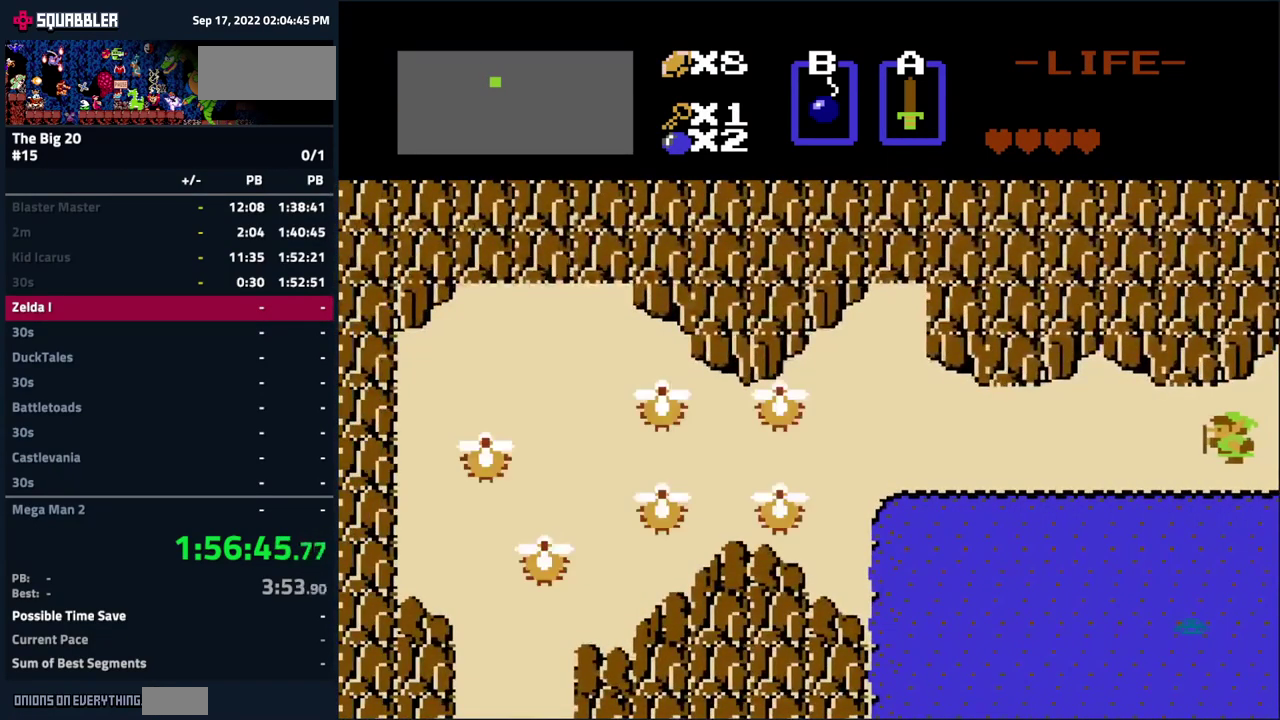
{"buttons": [], "events": [[183, "DPAD_LEFT", "up"], [183, "DPAD_RIGHT", "down"], [383, "DPAD_RIGHT", "up"]]}
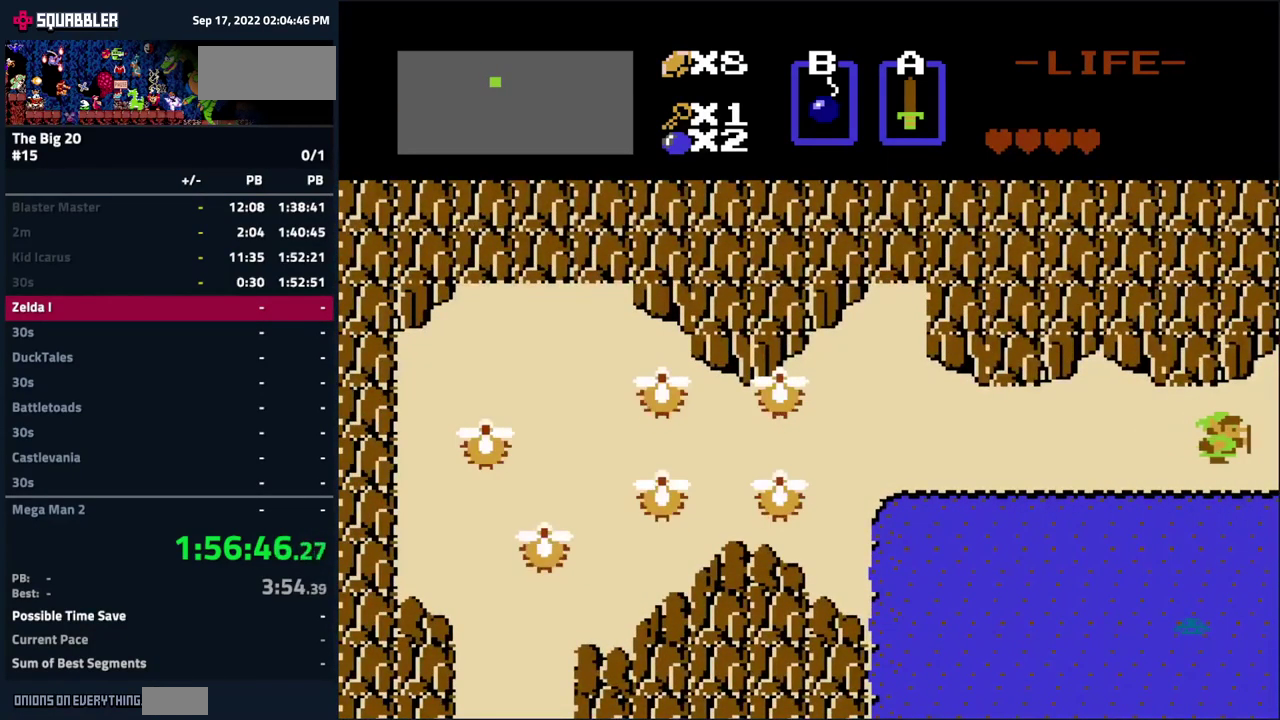
{"buttons": [], "events": []}
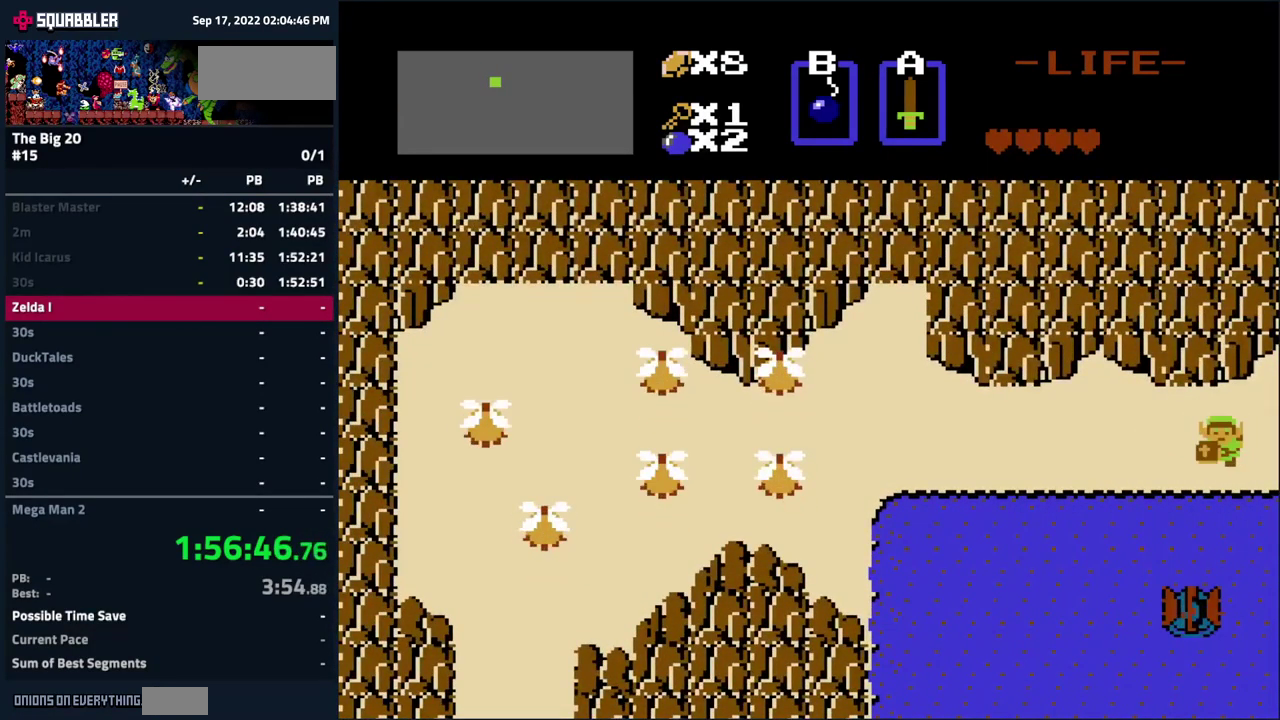
{"buttons": ["DPAD_LEFT"], "events": [[267, "A", "down"], [350, "A", "up"], [433, "DPAD_LEFT", "down"]]}
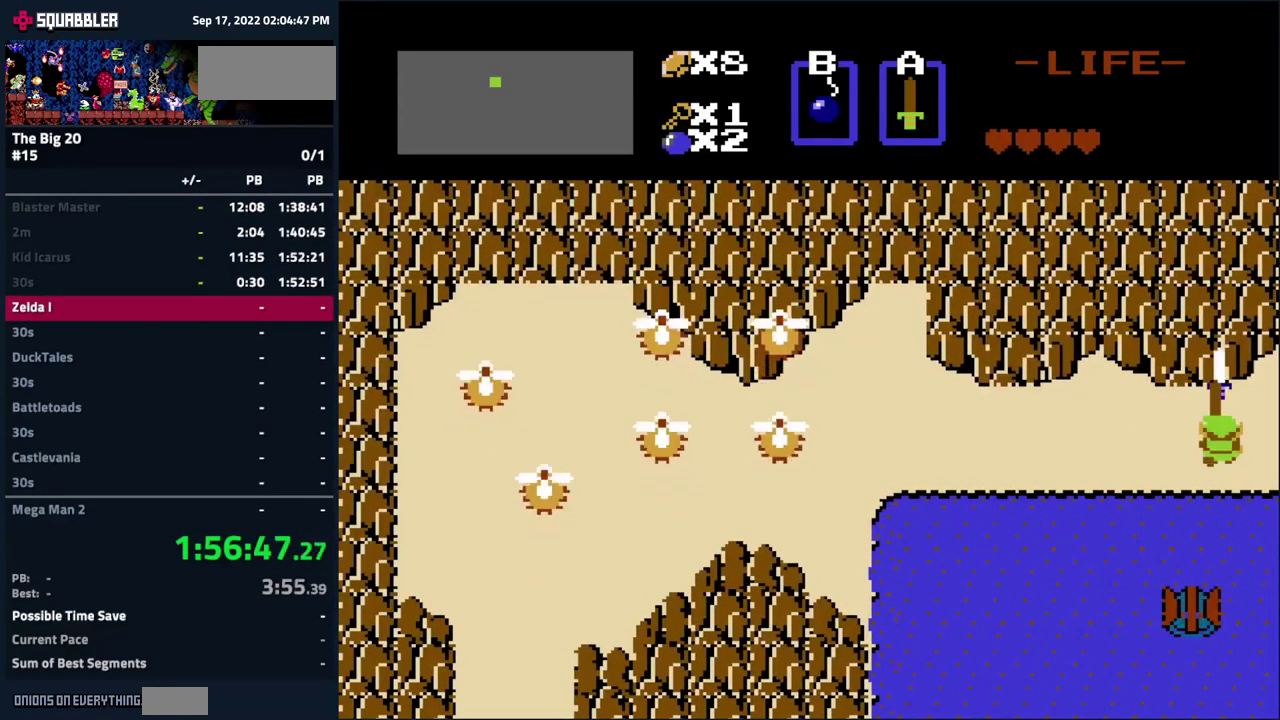
{"buttons": [], "events": [[33, "DPAD_LEFT", "up"], [133, "DPAD_RIGHT", "down"], [250, "DPAD_RIGHT", "up"]]}
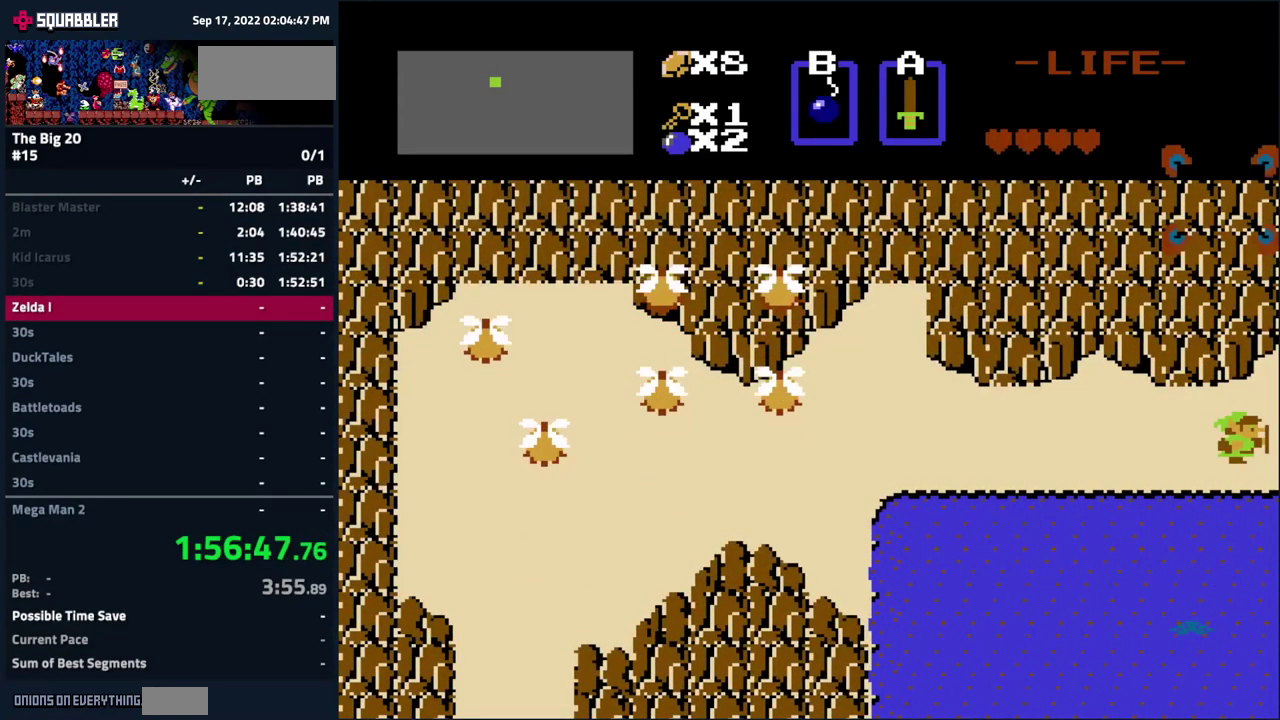
{"buttons": [], "events": [[33, "DPAD_LEFT", "down"], [150, "DPAD_LEFT", "up"], [267, "DPAD_RIGHT", "down"], [350, "DPAD_RIGHT", "up"]]}
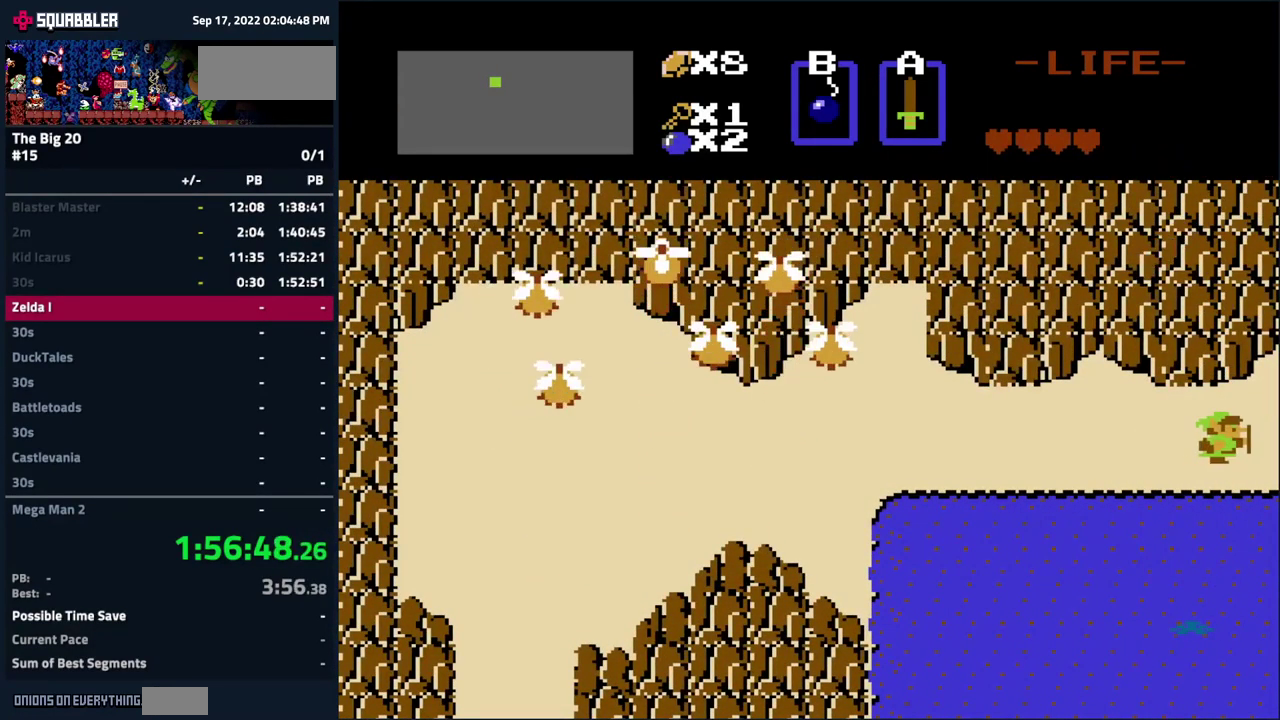
{"buttons": [], "events": []}
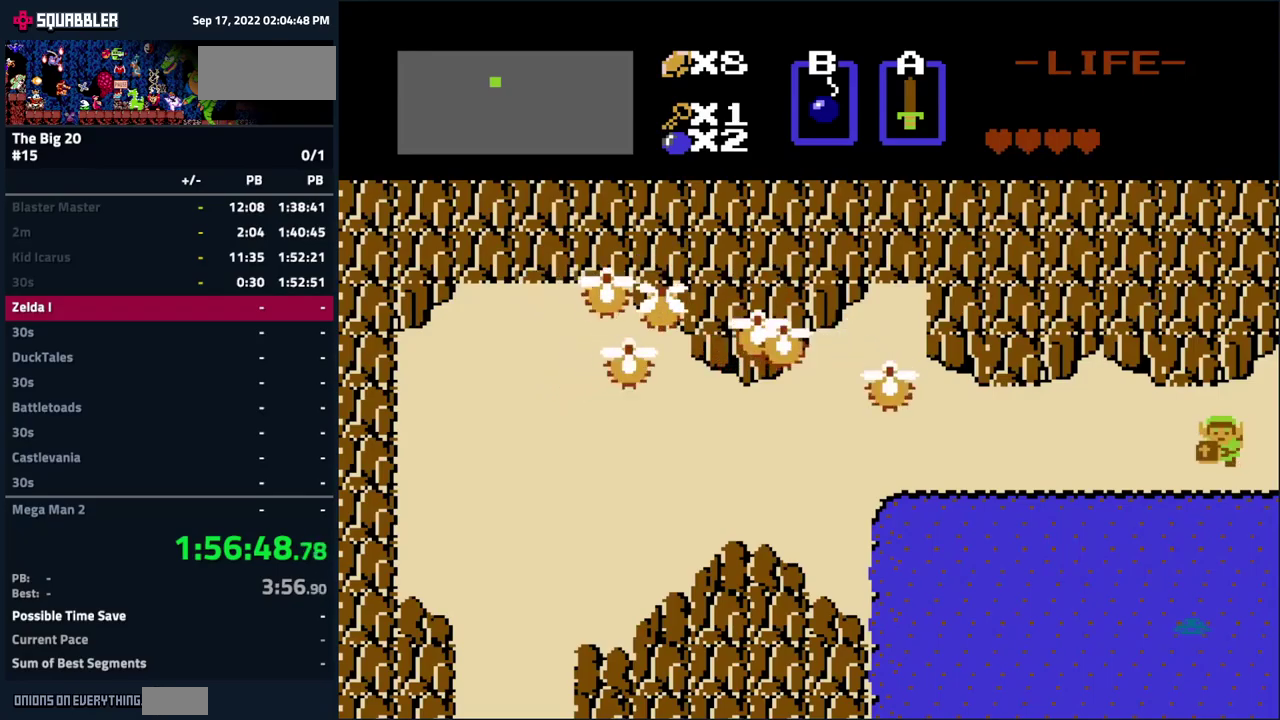
{"buttons": [], "events": []}
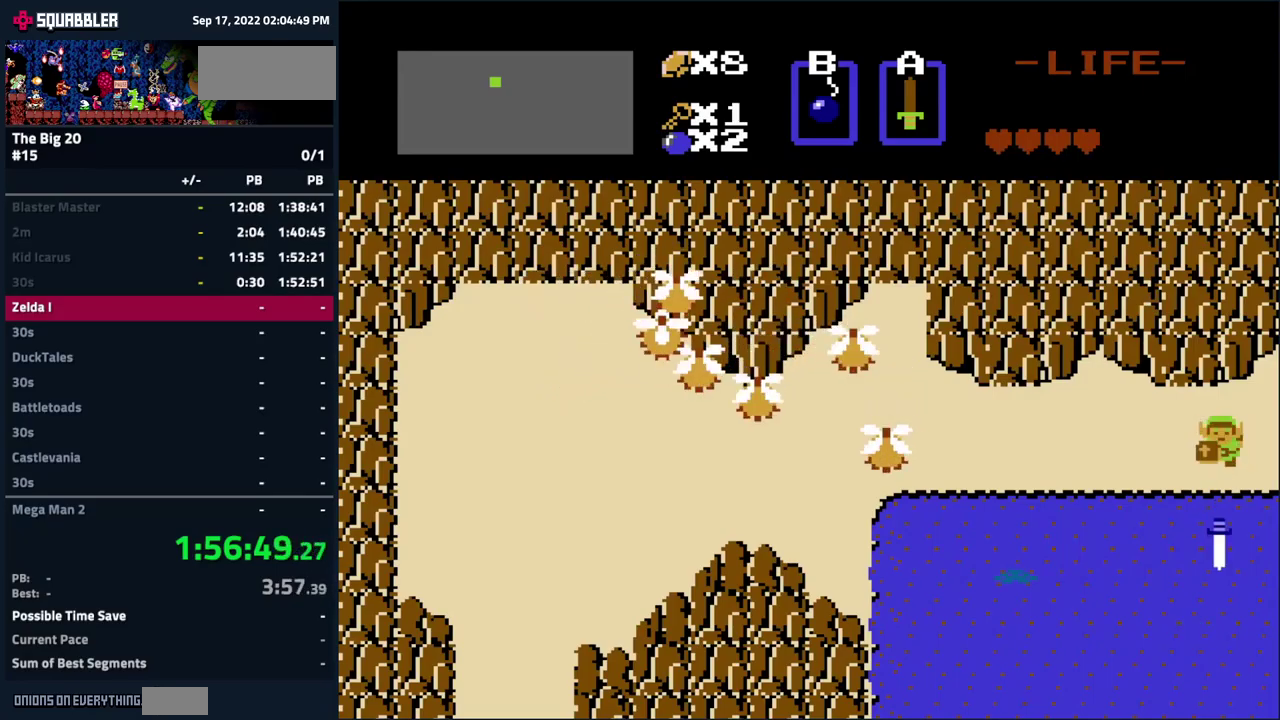
{"buttons": [], "events": [[84, "DPAD_RIGHT", "down"], [134, "DPAD_RIGHT", "up"]]}
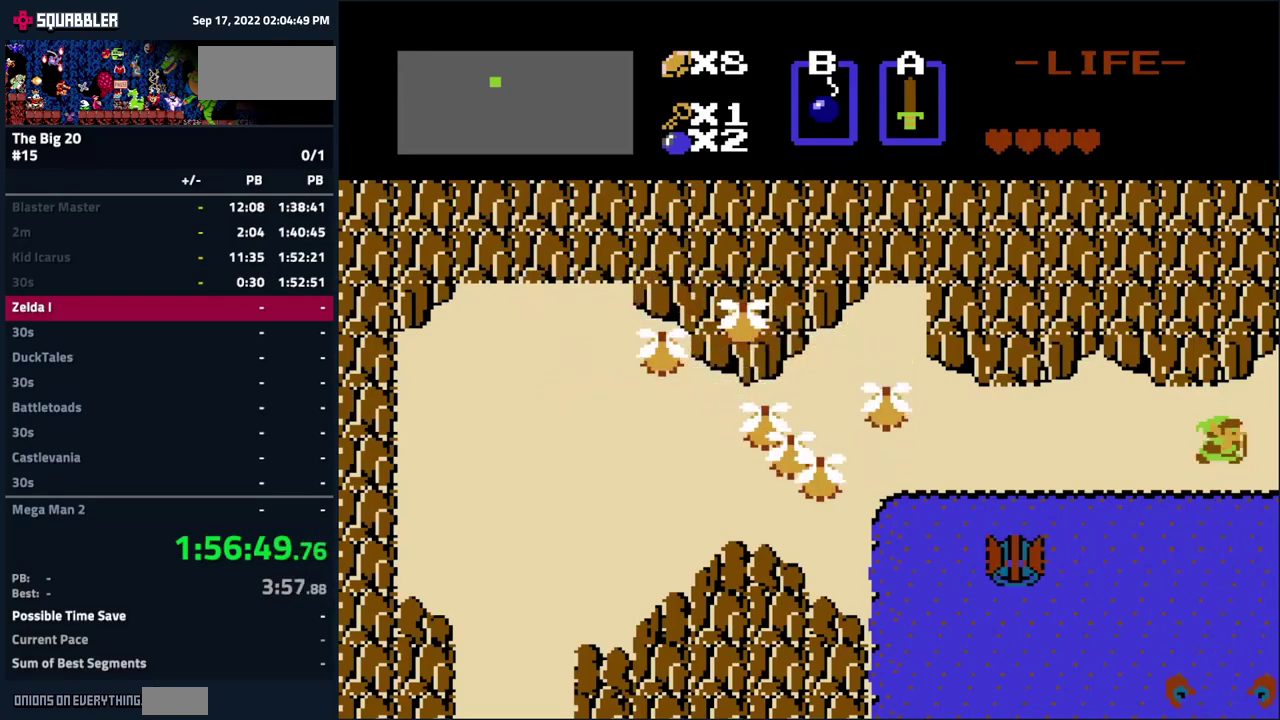
{"buttons": ["DPAD_RIGHT"], "events": [[150, "DPAD_DOWN", "down"], [184, "DPAD_DOWN", "up"], [500, "DPAD_RIGHT", "down"]]}
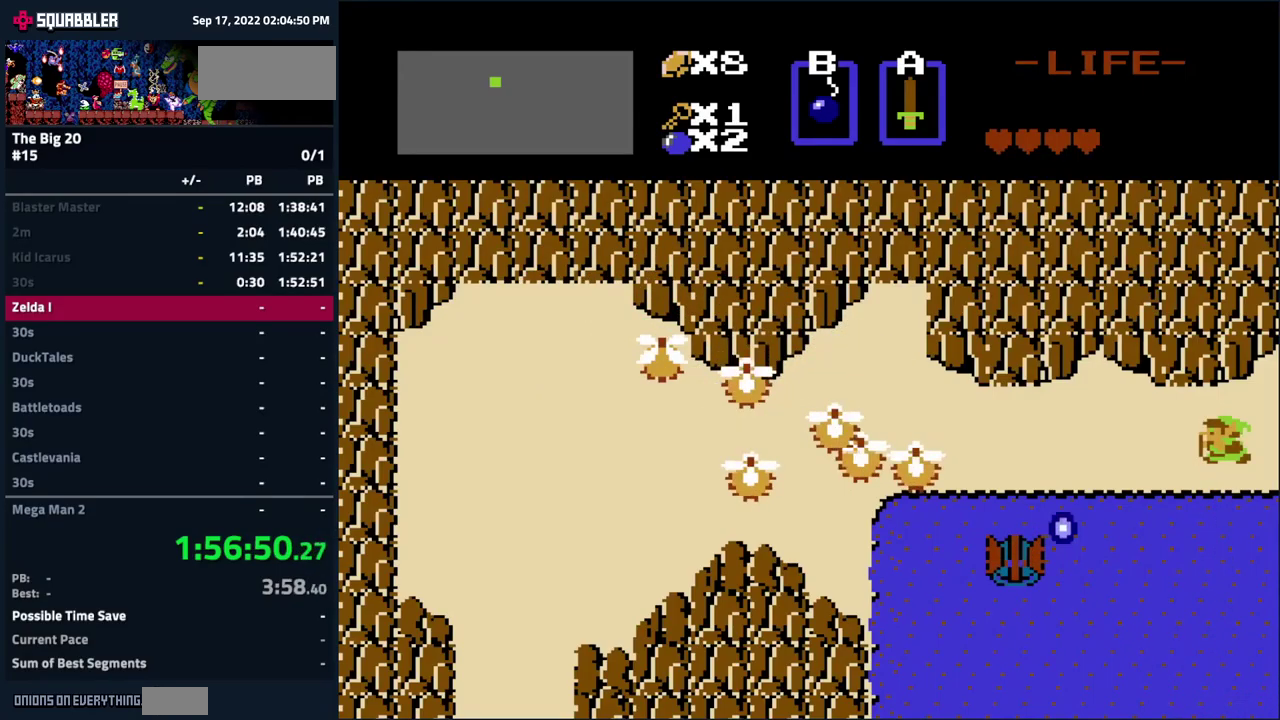
{"buttons": [], "events": [[34, "DPAD_RIGHT", "up"]]}
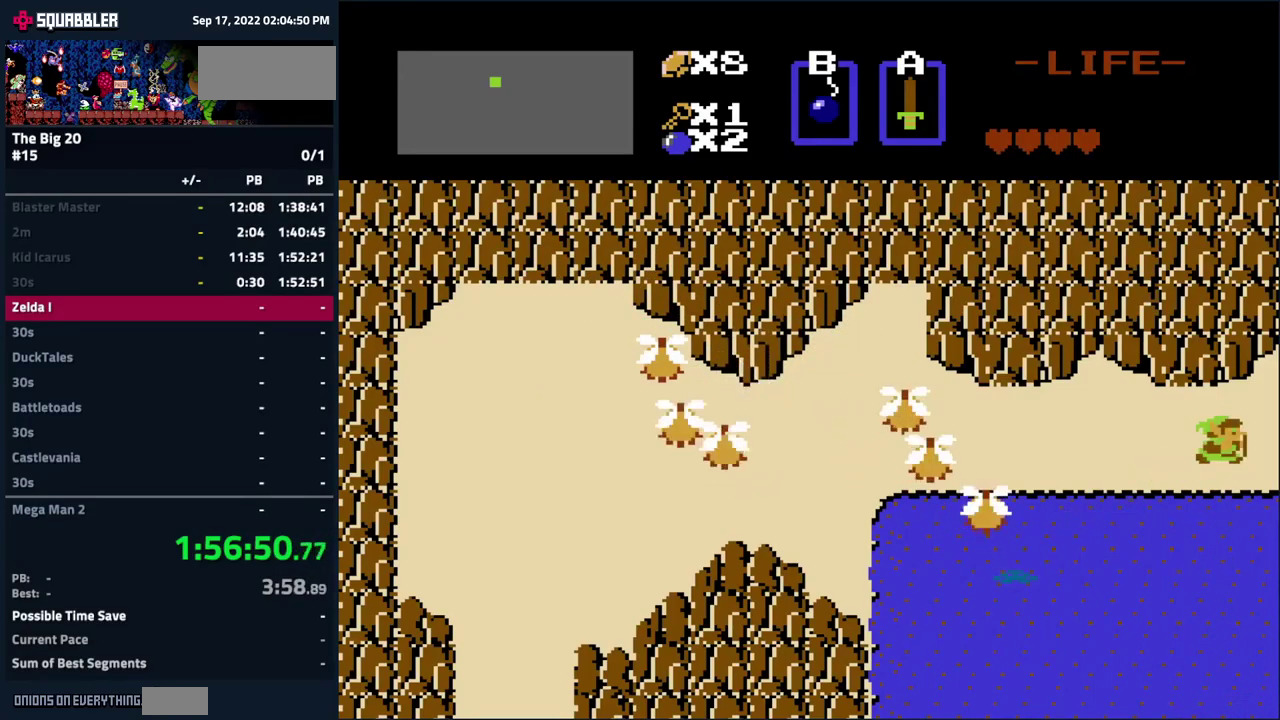
{"buttons": [], "events": [[17, "A", "down"], [117, "A", "up"]]}
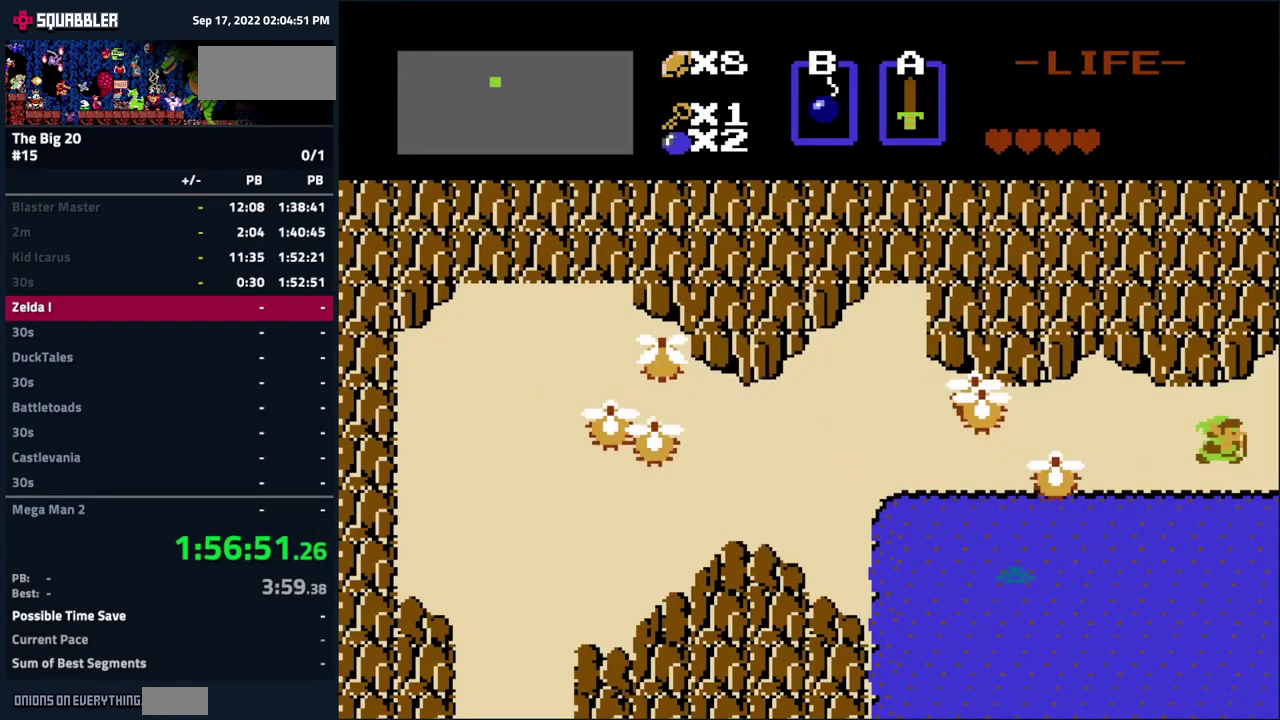
{"buttons": ["DPAD_RIGHT"], "events": [[134, "DPAD_RIGHT", "down"]]}
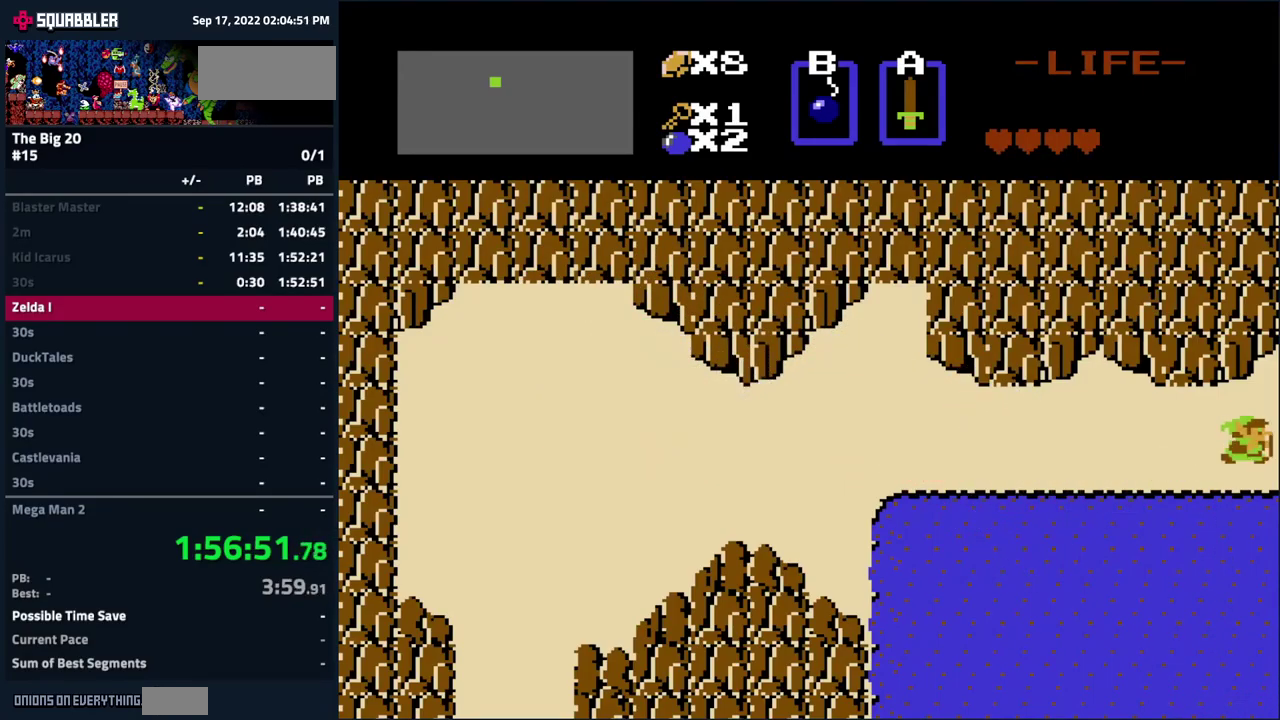
{"buttons": ["DPAD_LEFT"], "events": [[34, "DPAD_RIGHT", "up"], [300, "DPAD_LEFT", "down"]]}
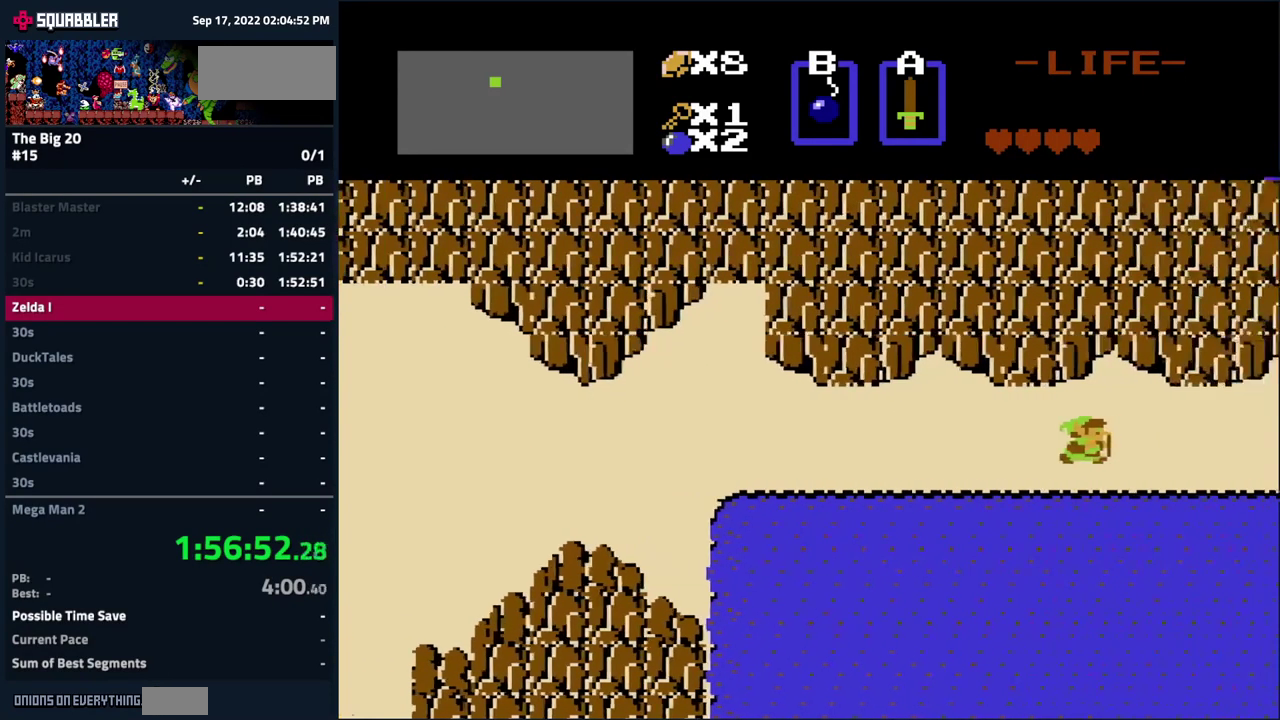
{"buttons": ["DPAD_LEFT"], "events": []}
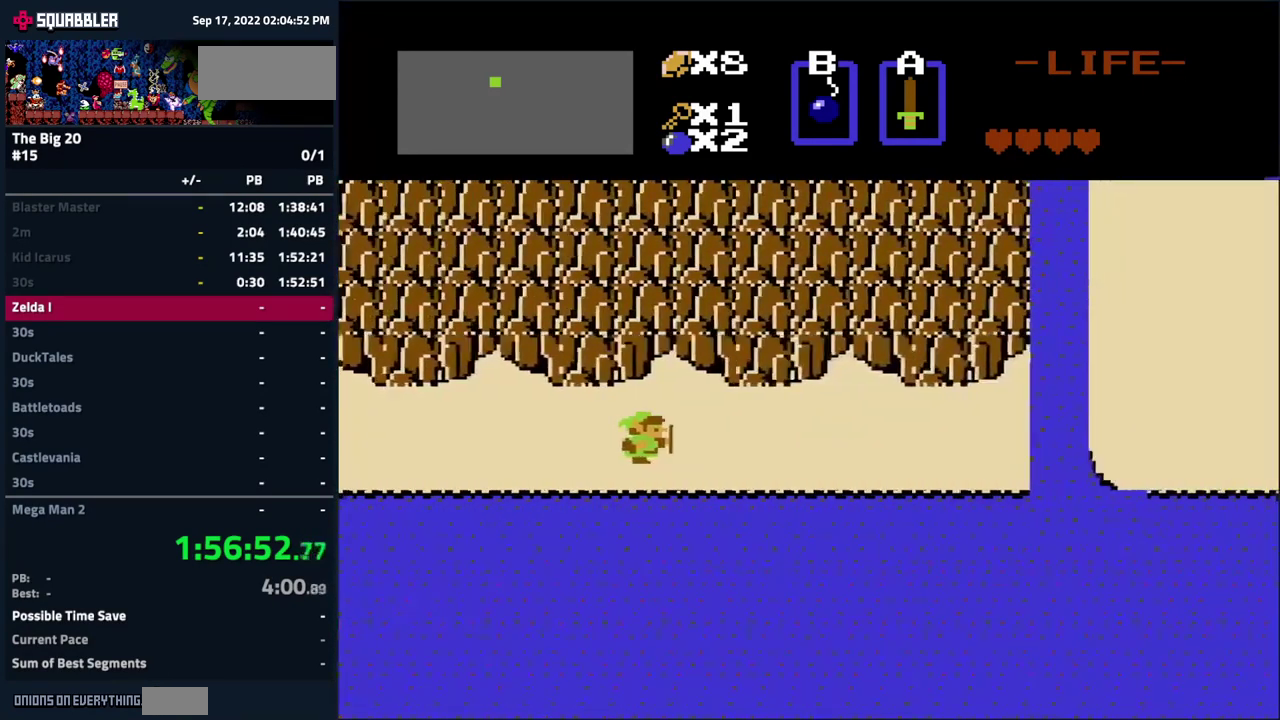
{"buttons": ["DPAD_LEFT"], "events": []}